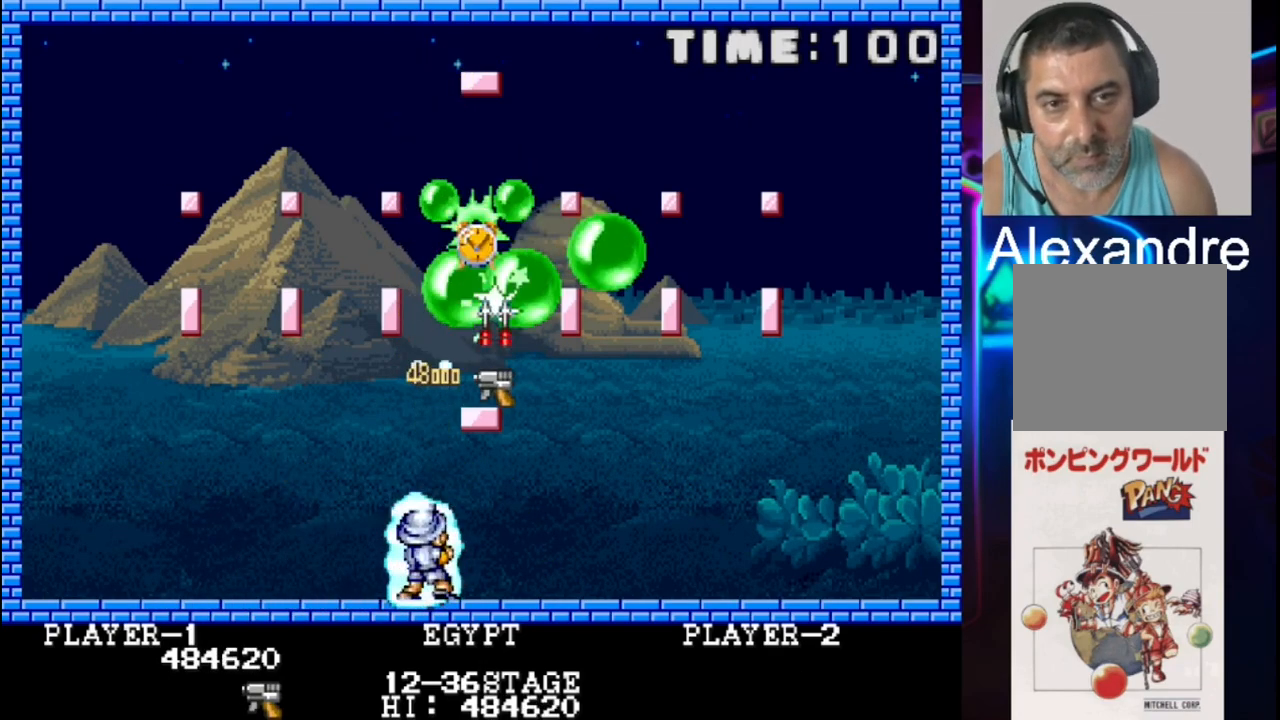
Gameplay with a controller (Xbox layout); each line is a JSON object with the inputs held at the frame after it. "events" lists button and stick changes between this image and that frame as [ms after this image, input, new state], when the widget could be followed in between. Not read: left_stick right_stick.
{"buttons": ["X"], "events": []}
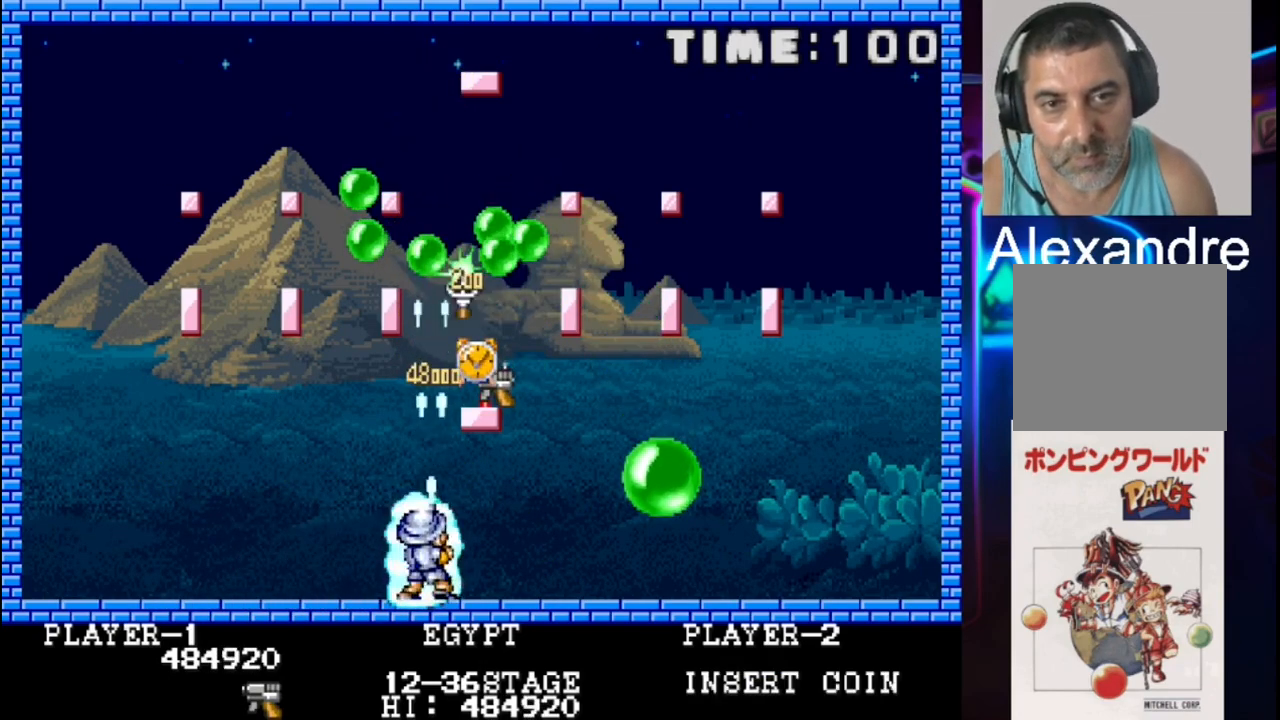
{"buttons": ["X"], "events": [[117, "X", "up"], [167, "X", "down"], [233, "X", "up"], [300, "X", "down"], [383, "X", "up"], [450, "X", "down"]]}
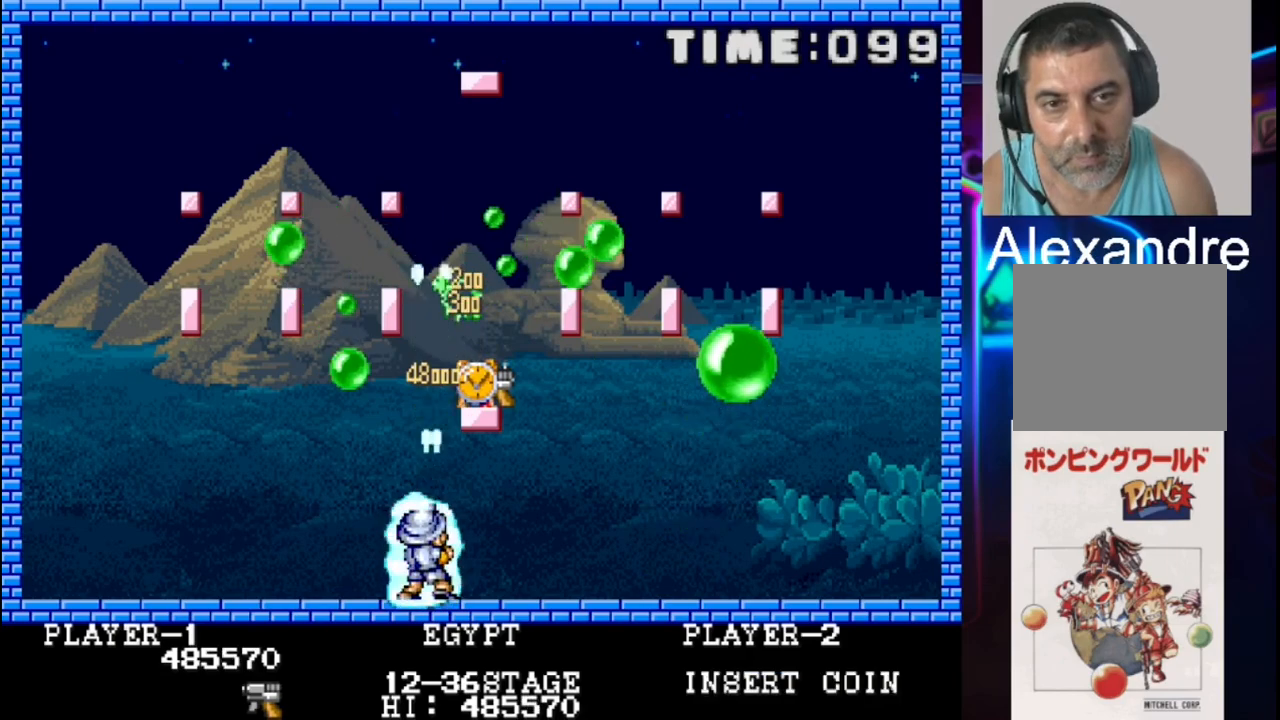
{"buttons": [], "events": [[17, "X", "up"], [83, "X", "down"], [150, "X", "up"], [217, "DPAD_RIGHT", "down"], [217, "X", "down"], [283, "X", "up"], [483, "DPAD_RIGHT", "up"]]}
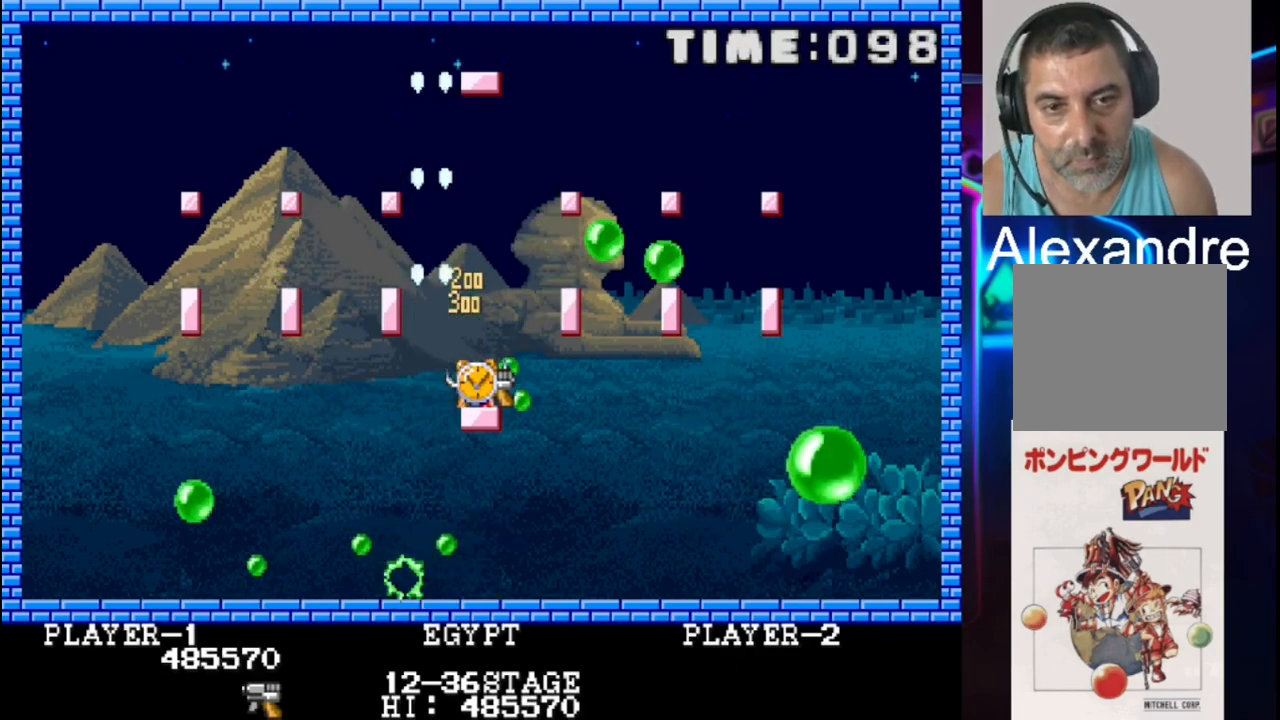
{"buttons": ["DPAD_LEFT"], "events": [[50, "DPAD_LEFT", "down"]]}
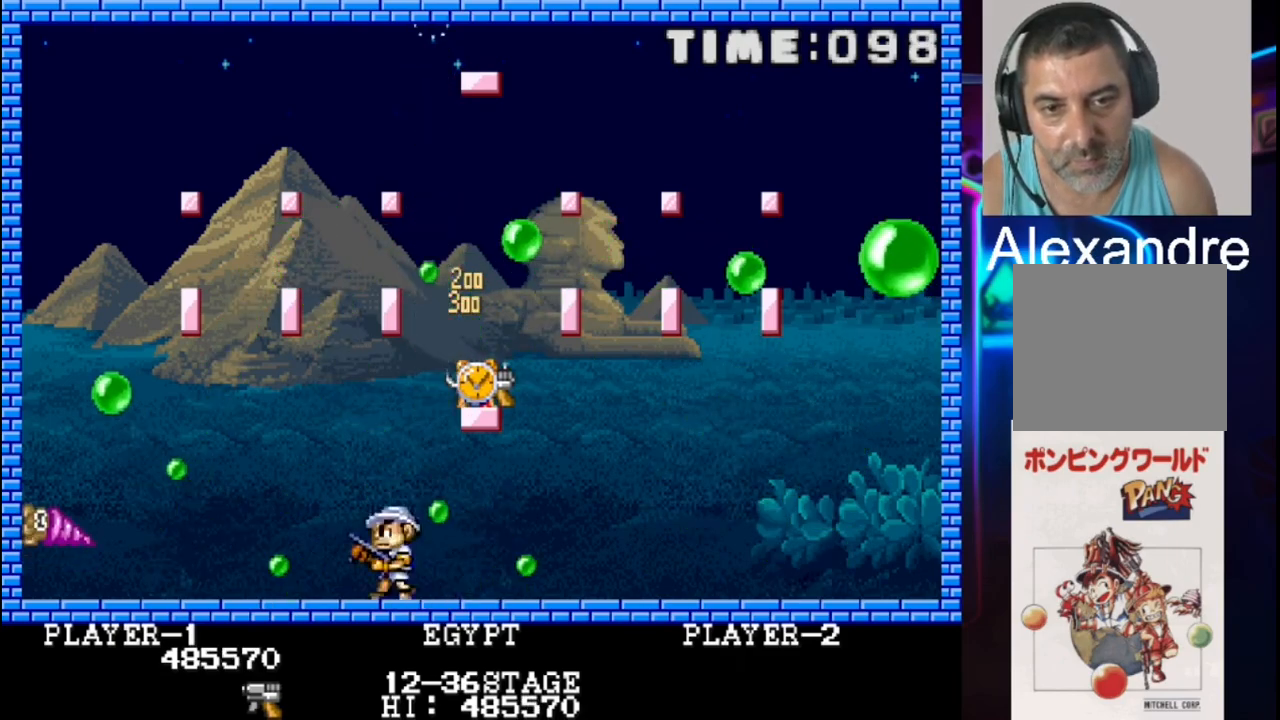
{"buttons": [], "events": [[17, "DPAD_LEFT", "up"], [150, "X", "down"], [217, "X", "up"], [350, "DPAD_RIGHT", "down"], [483, "DPAD_RIGHT", "up"]]}
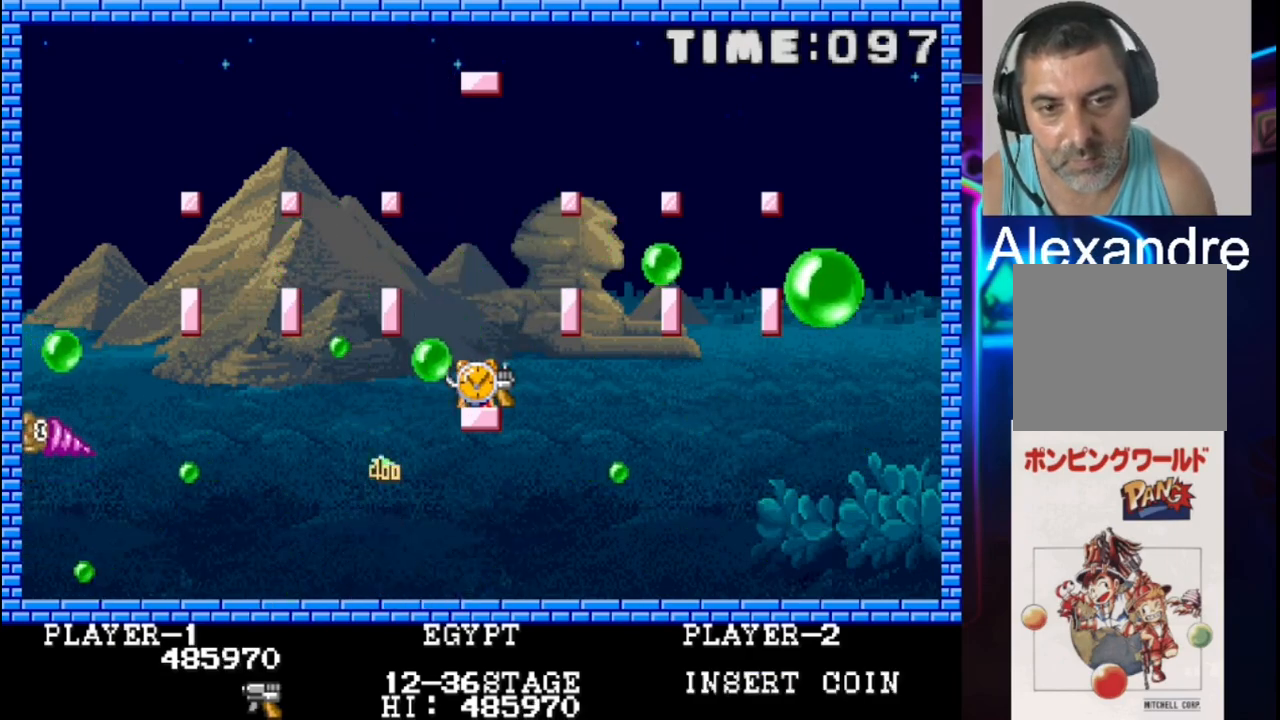
{"buttons": [], "events": [[117, "X", "down"], [250, "X", "up"], [317, "DPAD_RIGHT", "down"], [383, "DPAD_RIGHT", "up"]]}
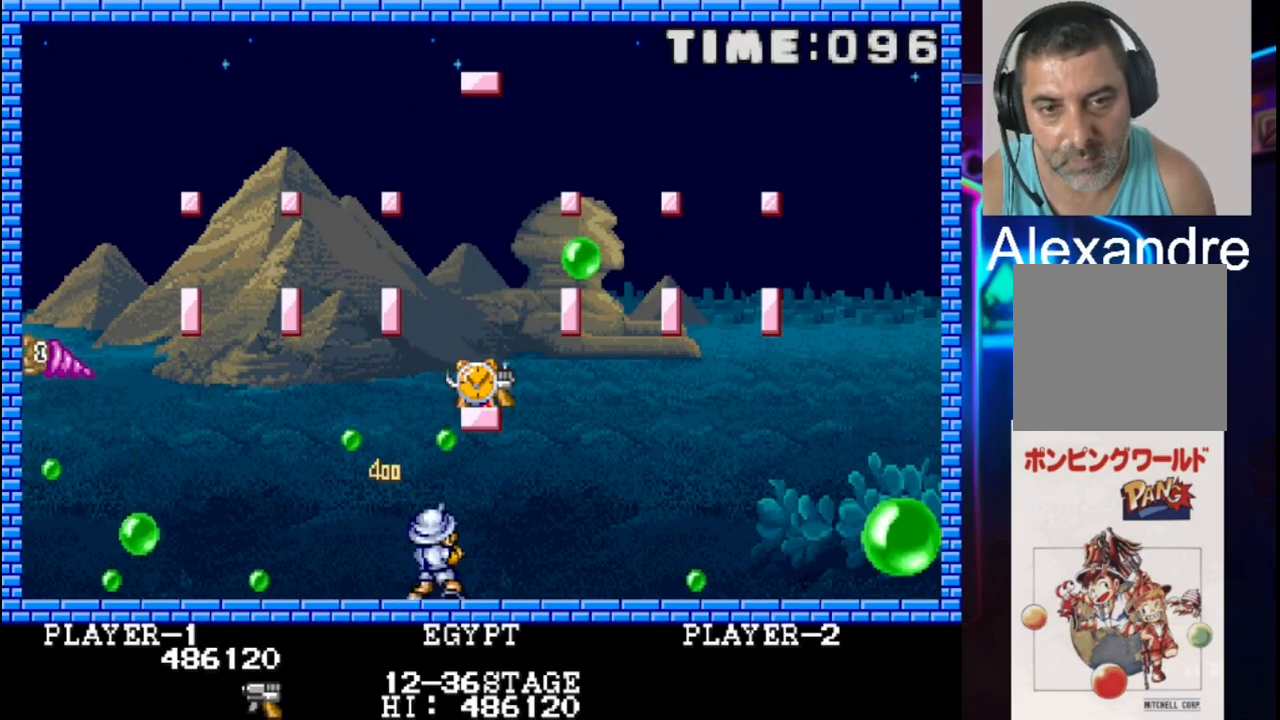
{"buttons": ["DPAD_LEFT"], "events": [[283, "DPAD_LEFT", "down"]]}
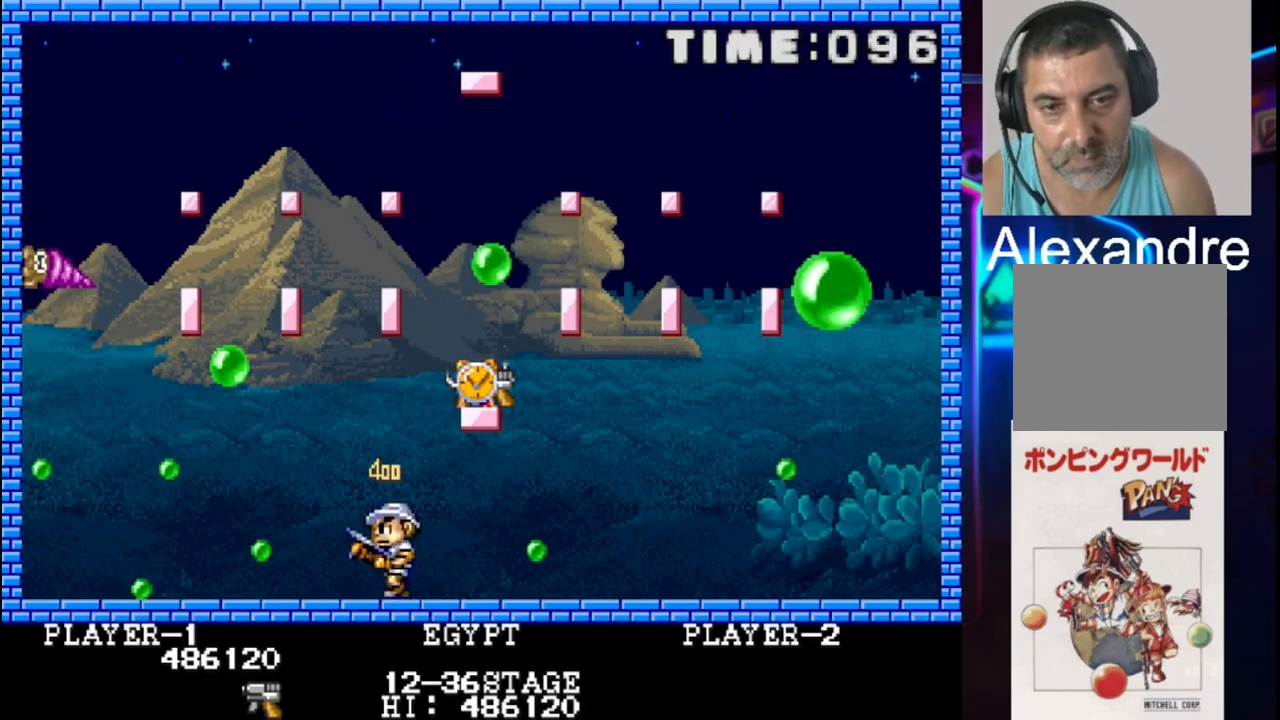
{"buttons": [], "events": [[117, "X", "down"], [183, "DPAD_LEFT", "up"], [250, "X", "up"], [317, "DPAD_LEFT", "down"], [383, "X", "down"], [450, "DPAD_LEFT", "up"], [450, "X", "up"]]}
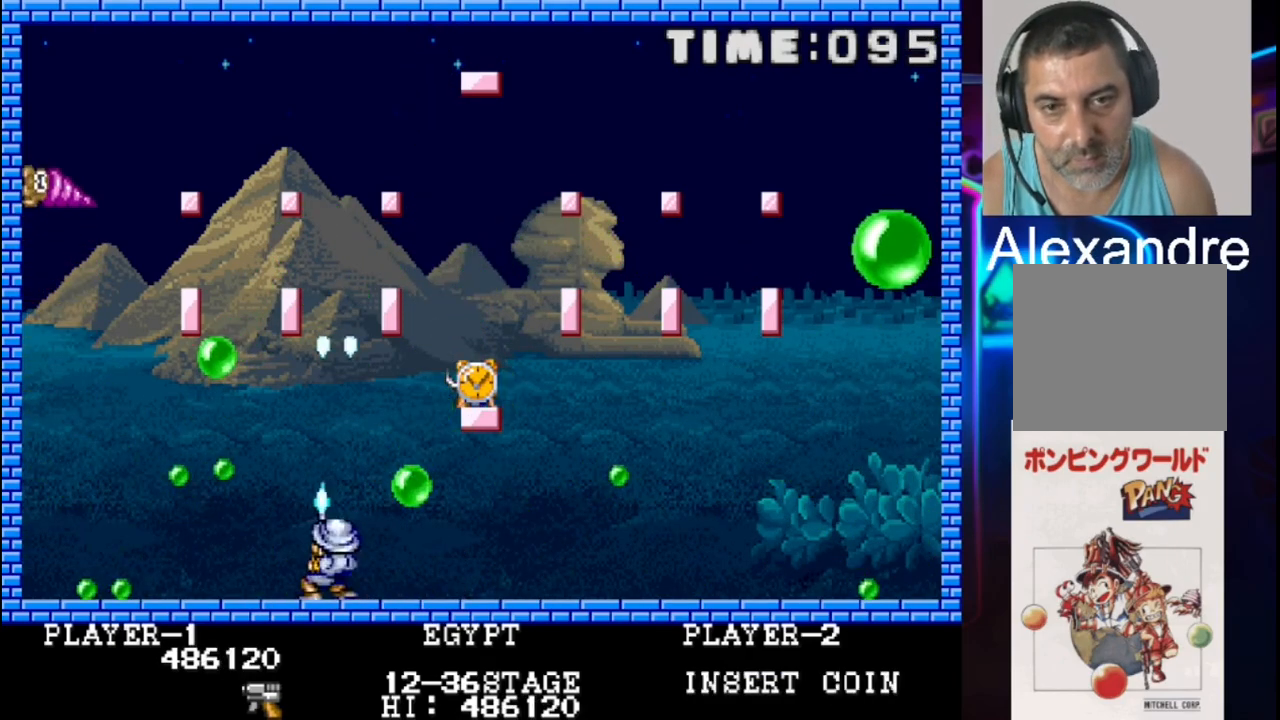
{"buttons": ["DPAD_RIGHT"], "events": [[33, "DPAD_DOWN", "down"], [33, "DPAD_RIGHT", "down"], [33, "X", "down"], [100, "DPAD_DOWN", "up"], [100, "X", "up"], [183, "DPAD_RIGHT", "up"], [183, "X", "down"], [233, "DPAD_LEFT", "down"], [367, "DPAD_LEFT", "up"], [433, "DPAD_RIGHT", "down"], [433, "X", "up"]]}
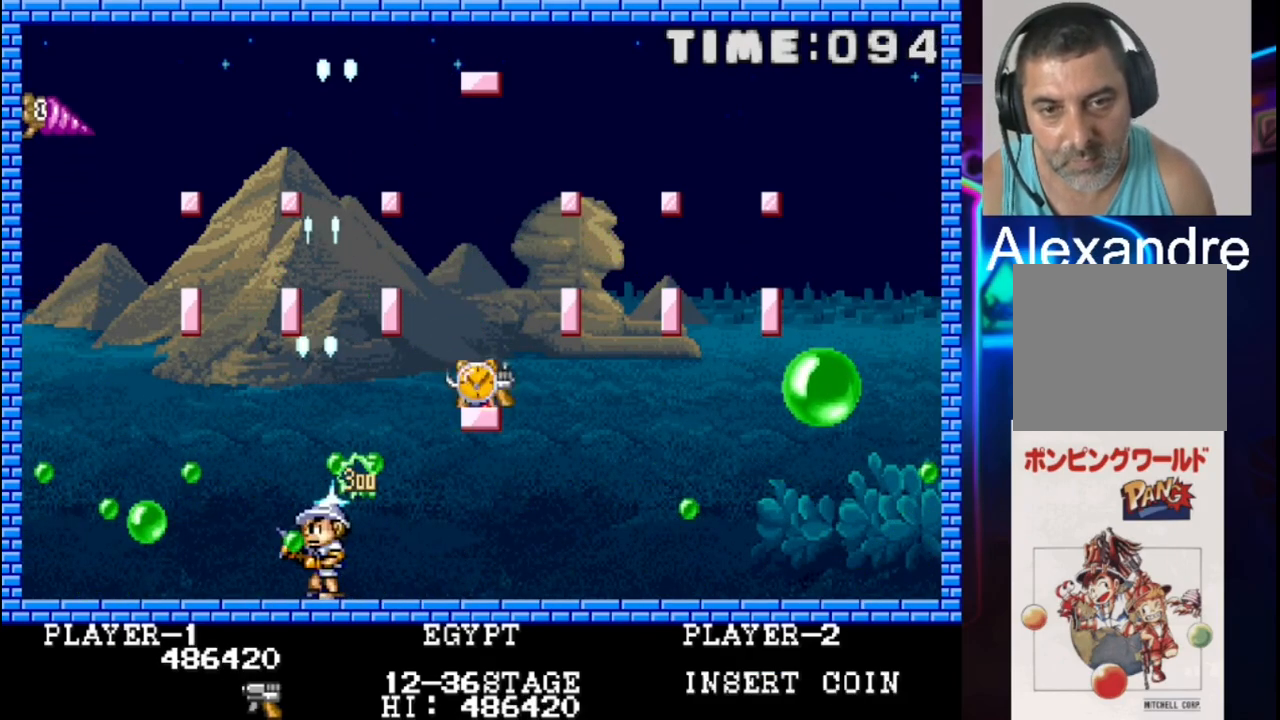
{"buttons": [], "events": [[133, "DPAD_DOWN", "down"], [333, "DPAD_DOWN", "up"], [450, "DPAD_RIGHT", "up"]]}
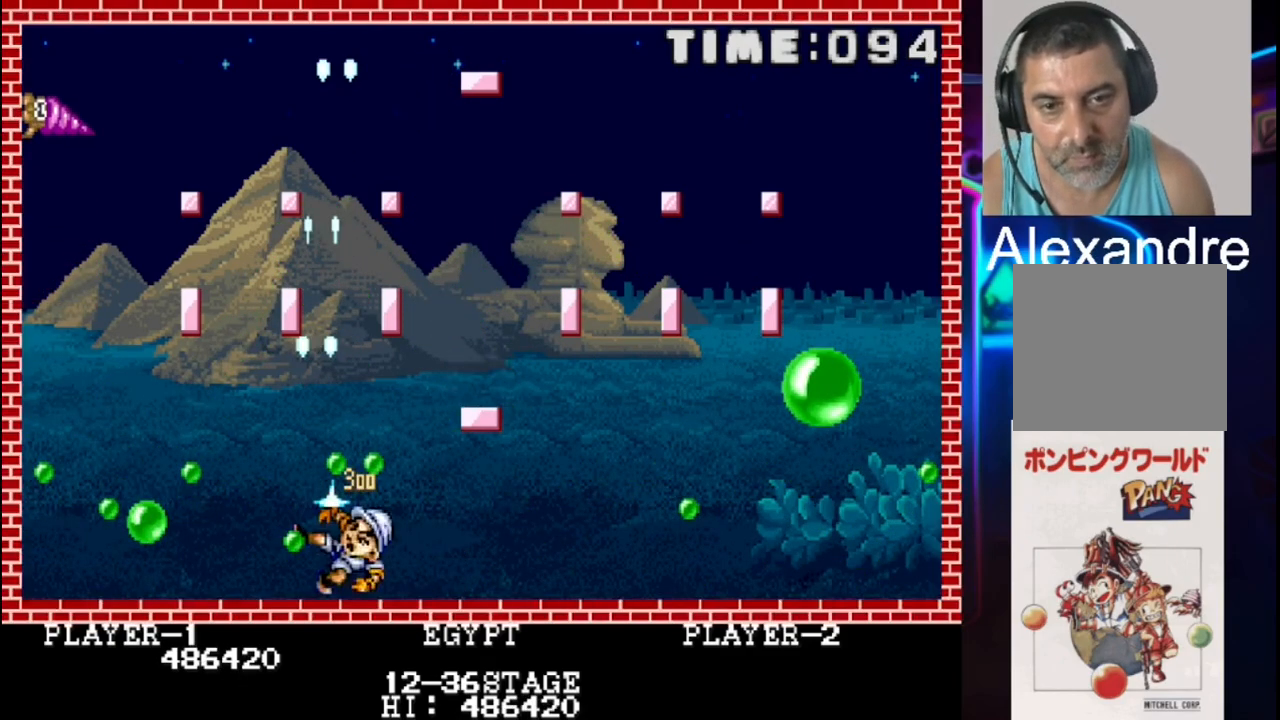
{"buttons": [], "events": []}
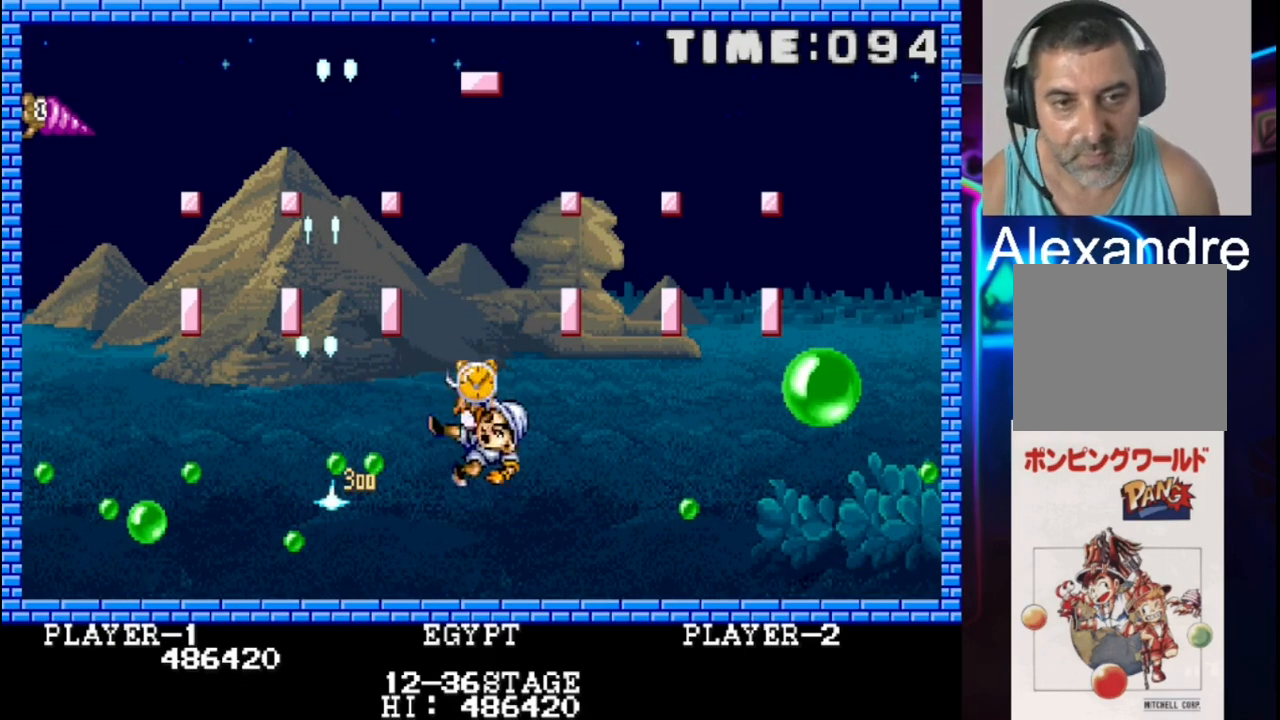
{"buttons": [], "events": []}
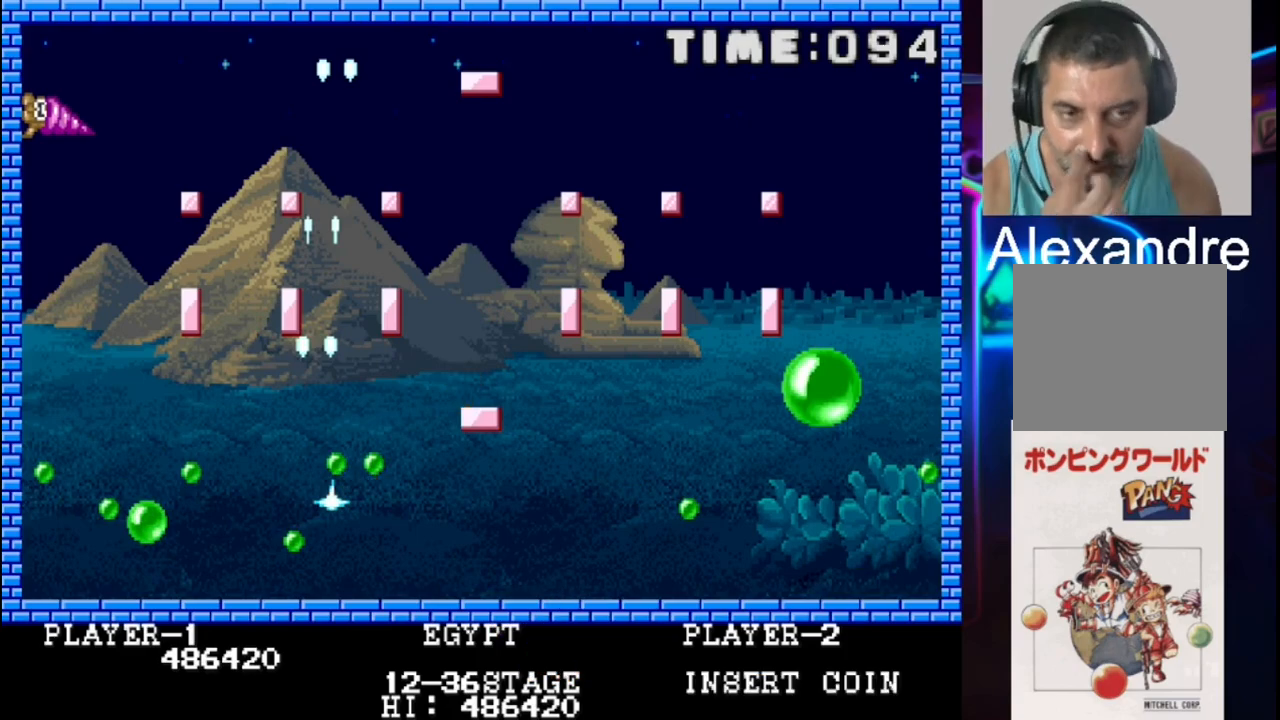
{"buttons": [], "events": []}
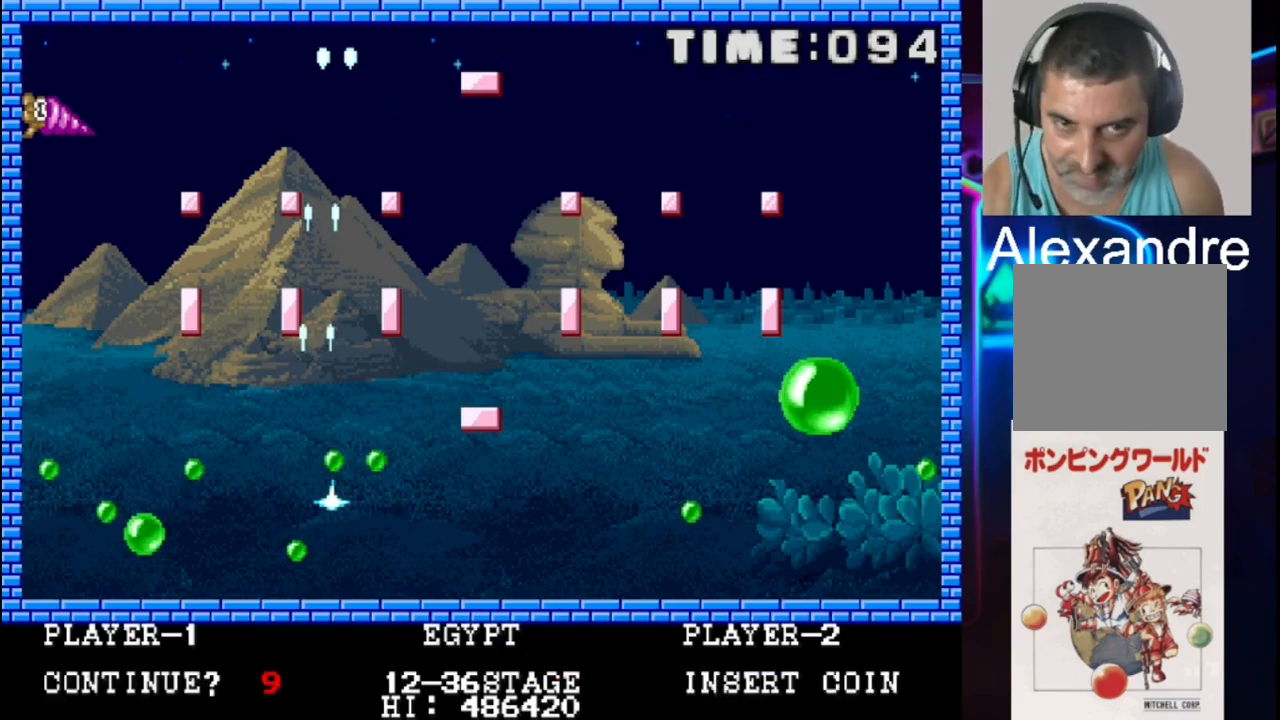
{"buttons": [], "events": []}
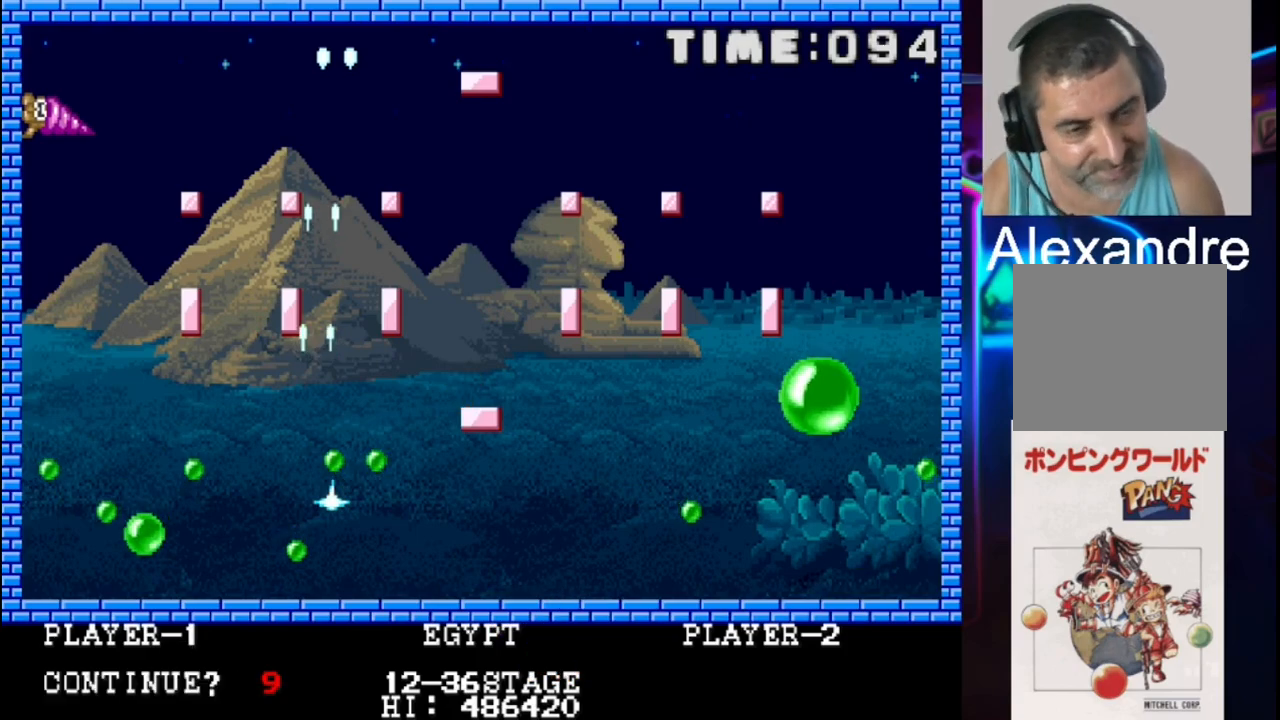
{"buttons": [], "events": [[200, "SELECT", "down"], [400, "SELECT", "up"]]}
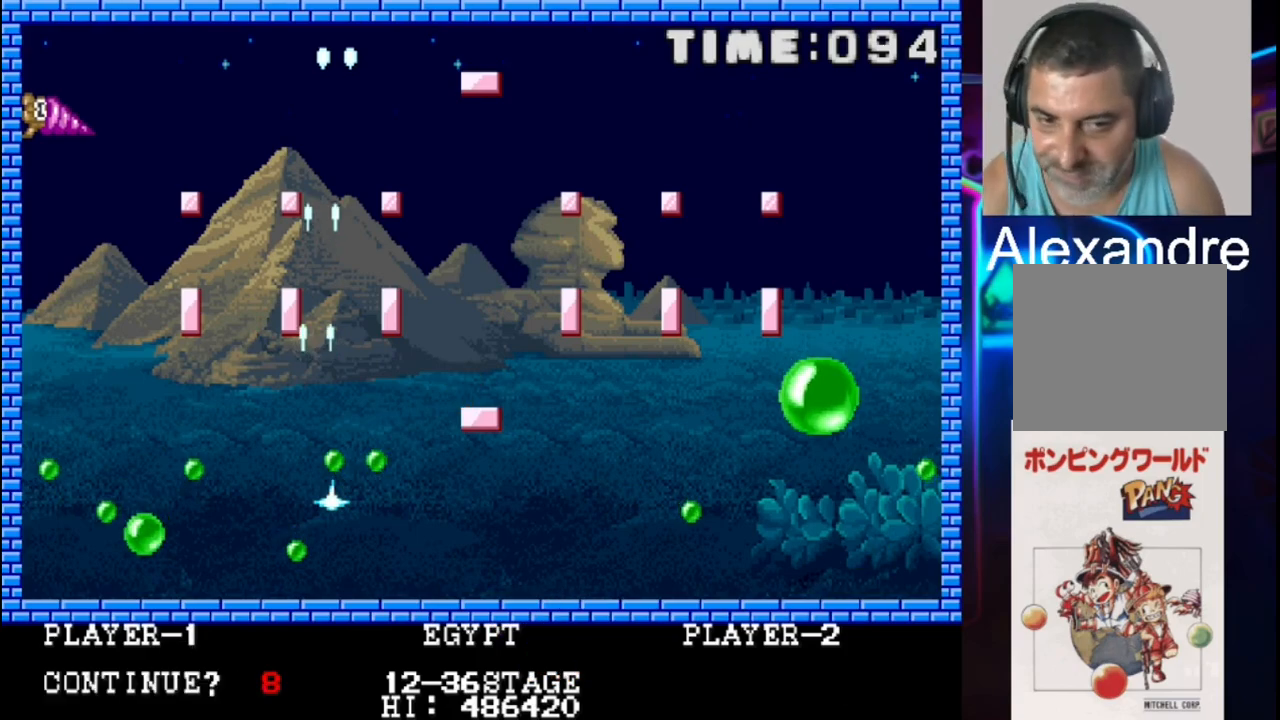
{"buttons": ["START"], "events": [[300, "START", "down"]]}
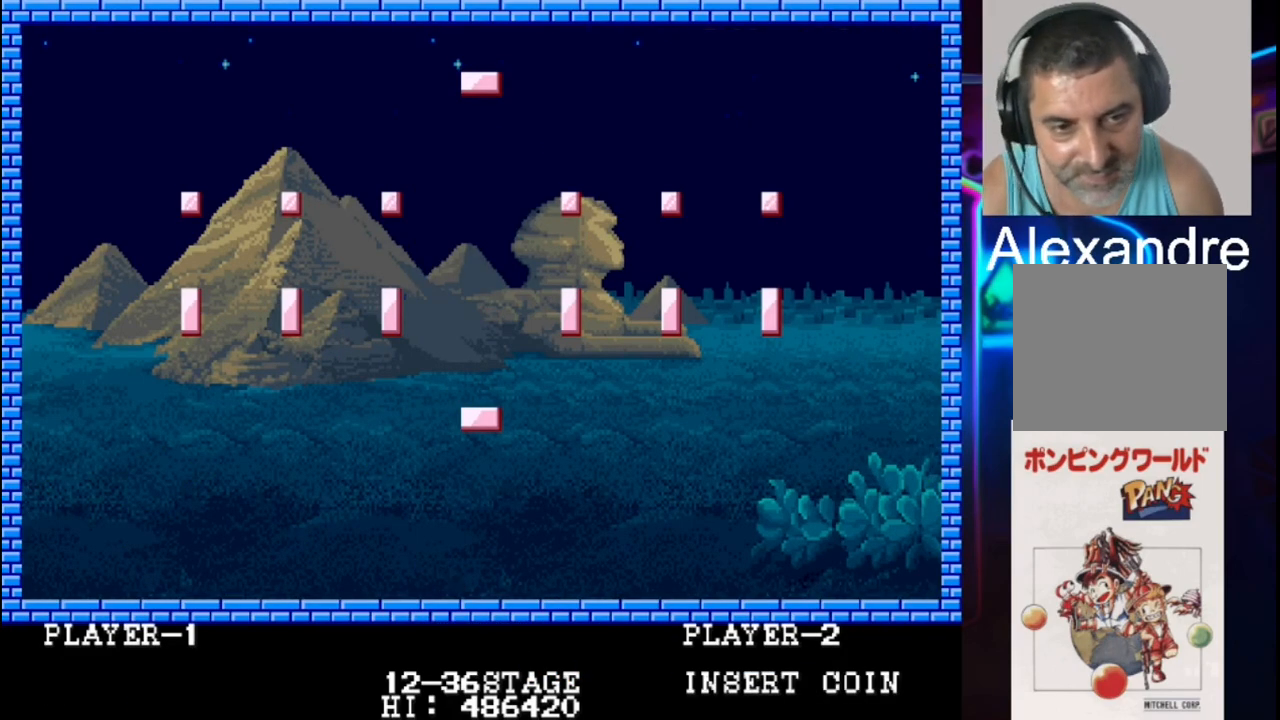
{"buttons": [], "events": [[17, "START", "up"]]}
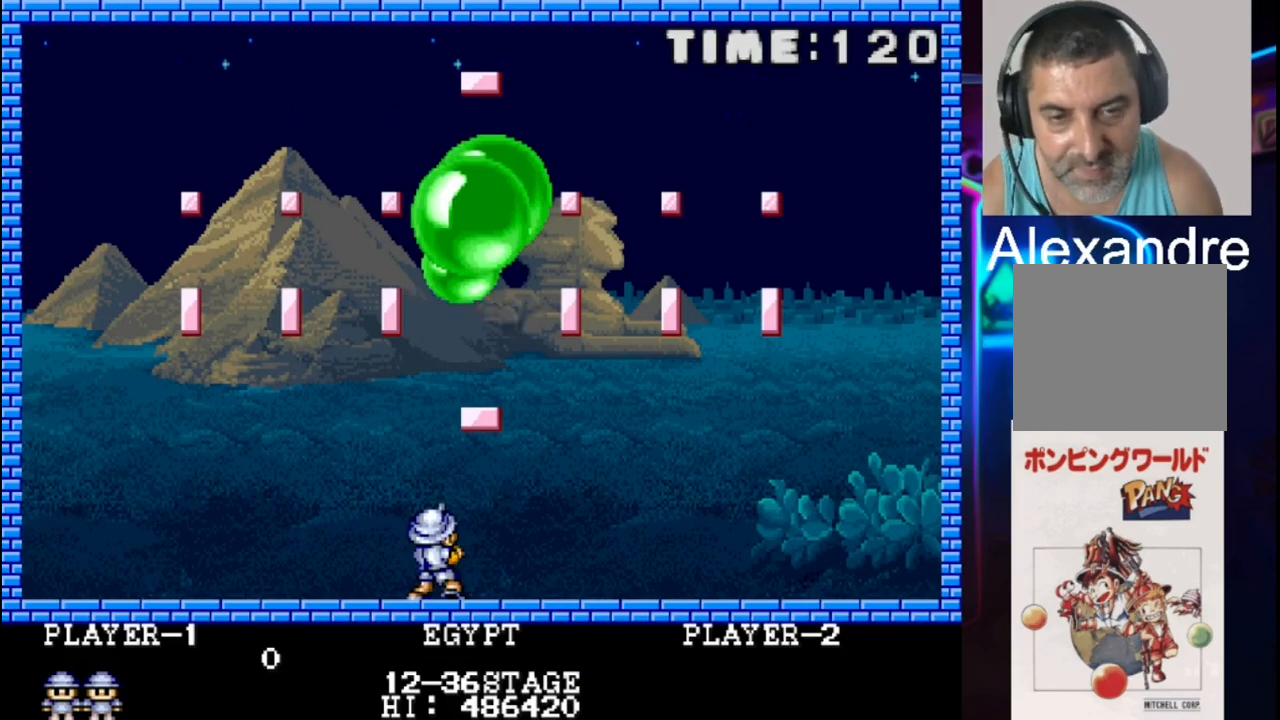
{"buttons": [], "events": [[367, "X", "down"], [500, "X", "up"]]}
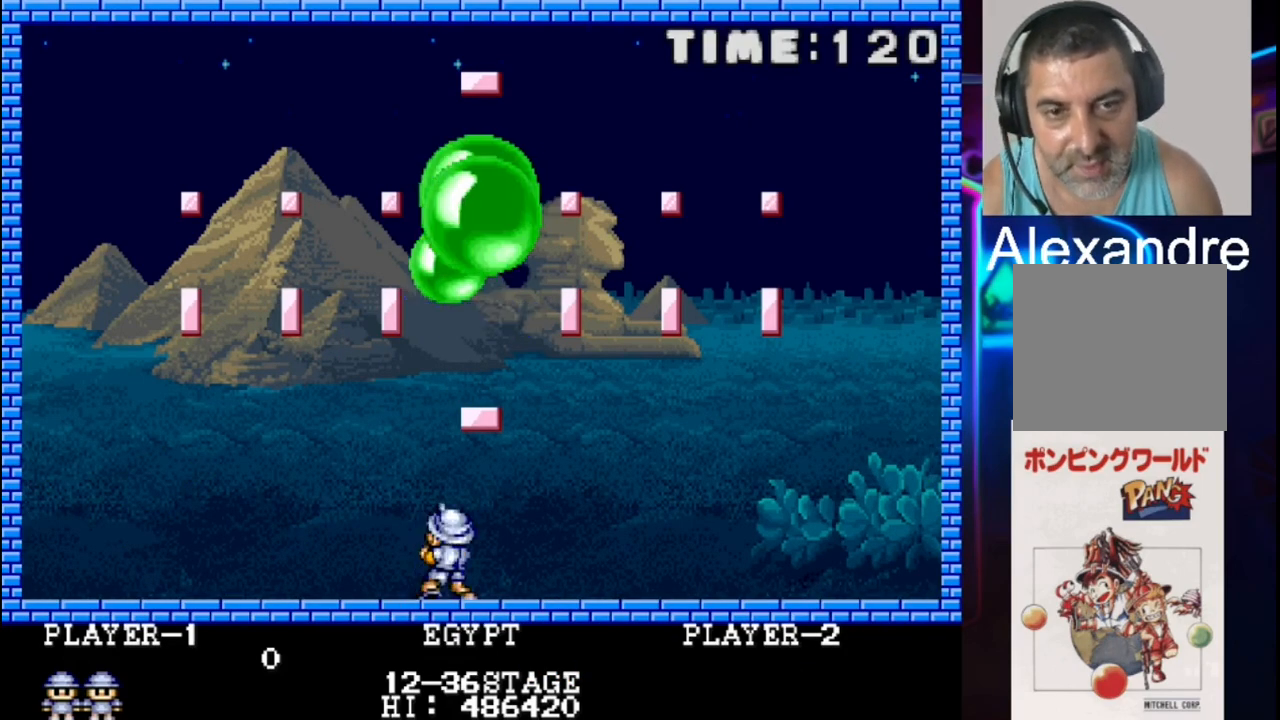
{"buttons": [], "events": [[333, "X", "down"], [400, "X", "up"]]}
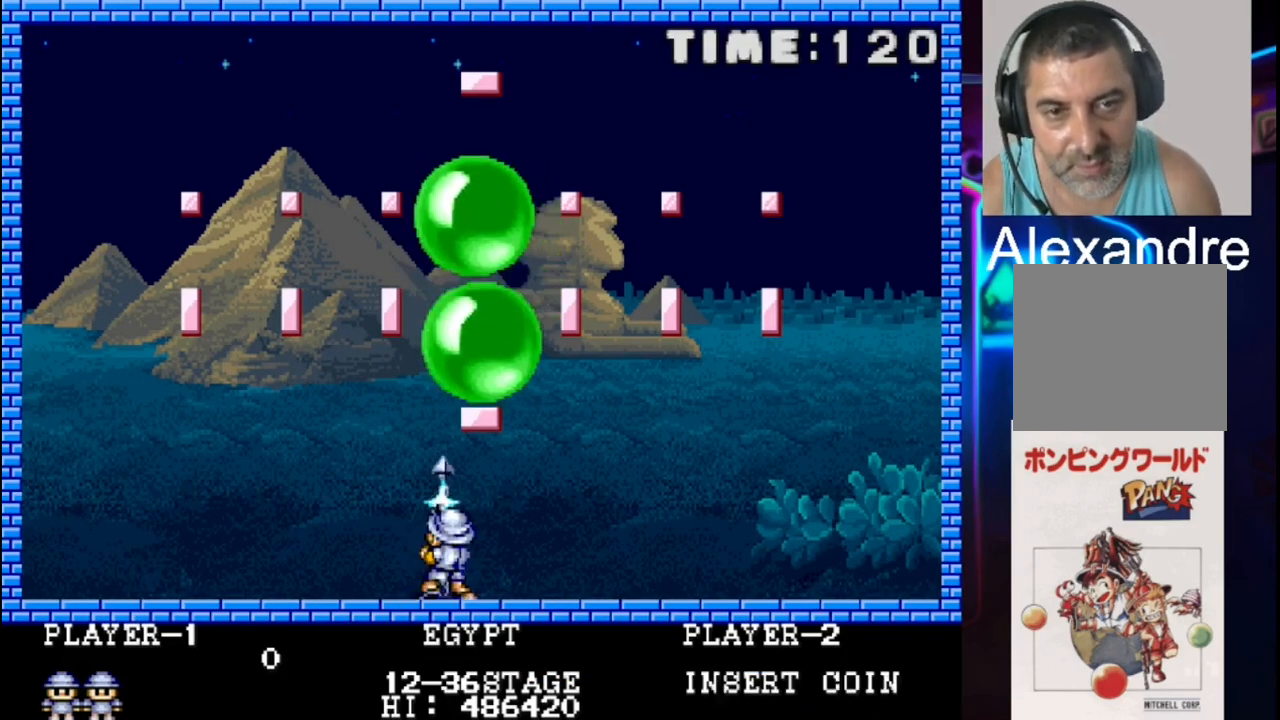
{"buttons": ["DPAD_LEFT"], "events": [[417, "DPAD_LEFT", "down"]]}
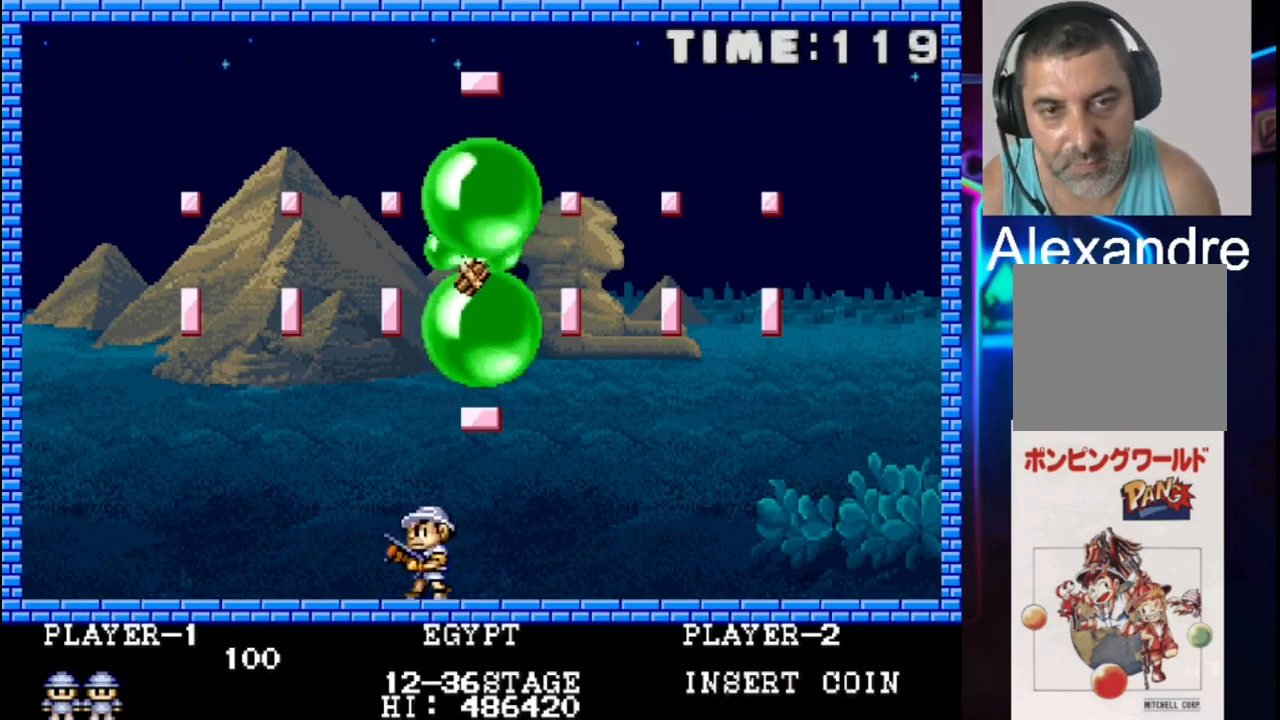
{"buttons": ["DPAD_LEFT"], "events": []}
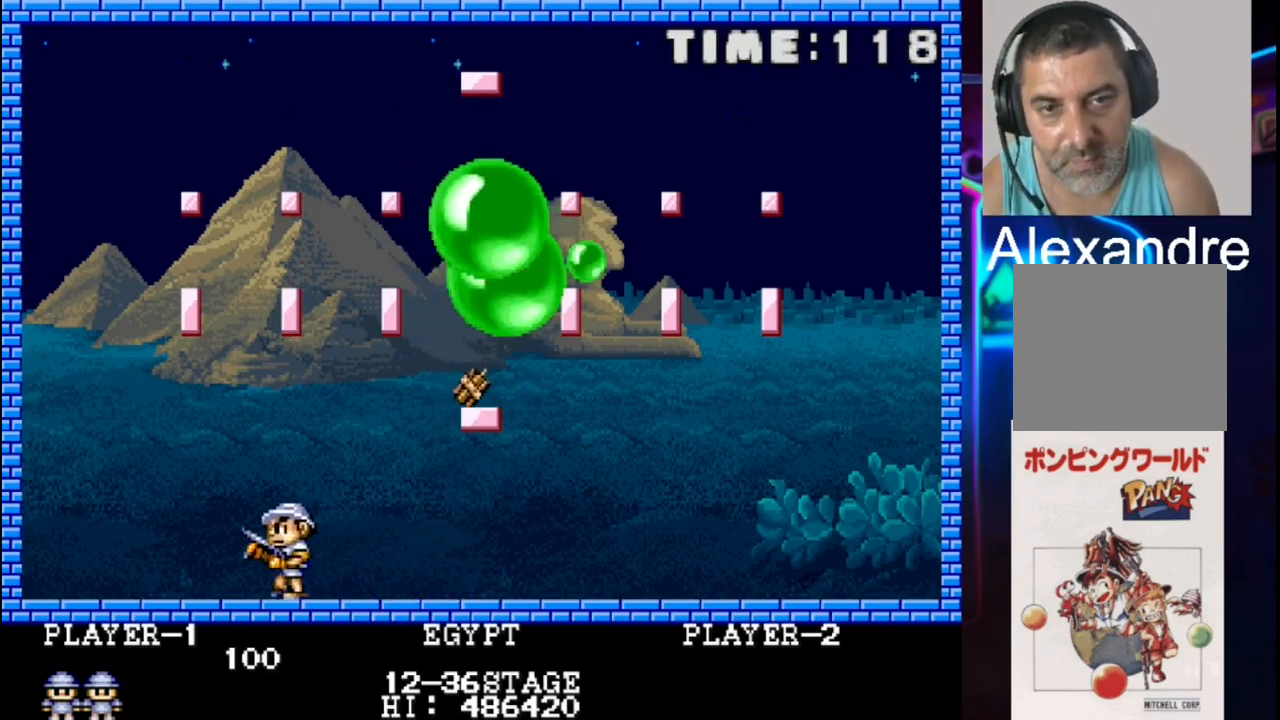
{"buttons": [], "events": [[83, "DPAD_LEFT", "up"]]}
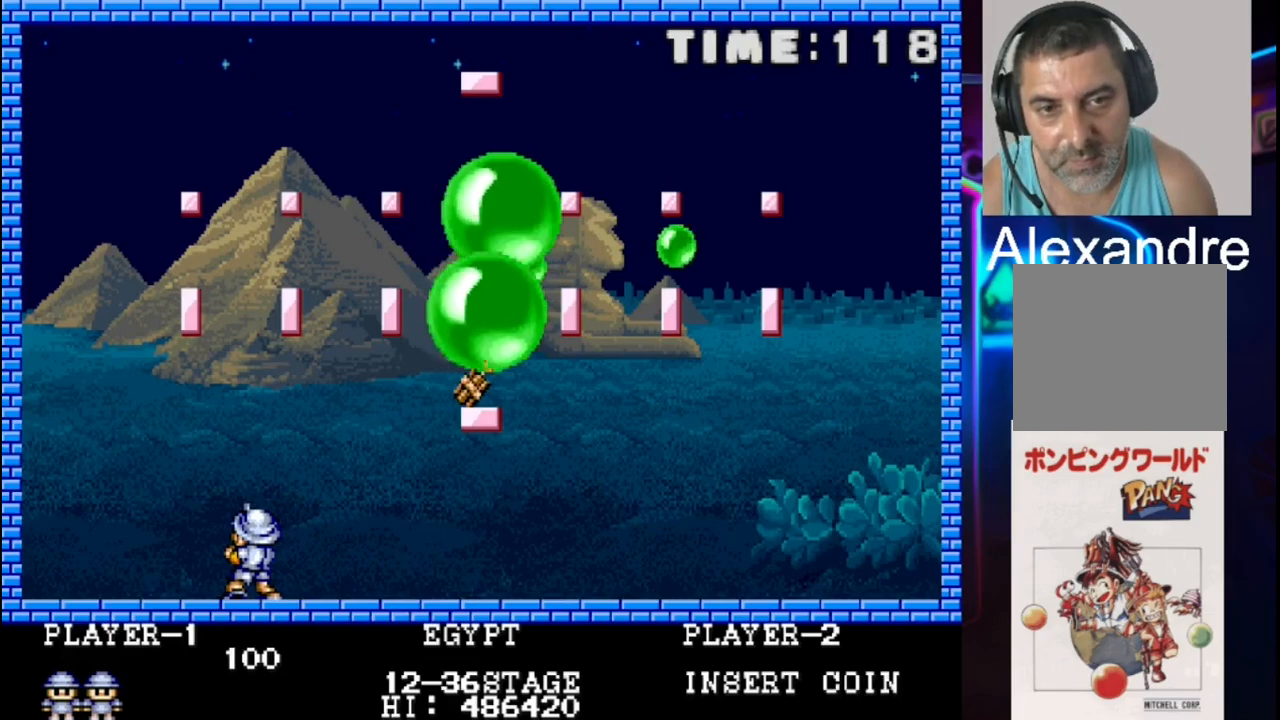
{"buttons": [], "events": [[233, "DPAD_RIGHT", "down"], [367, "DPAD_RIGHT", "up"]]}
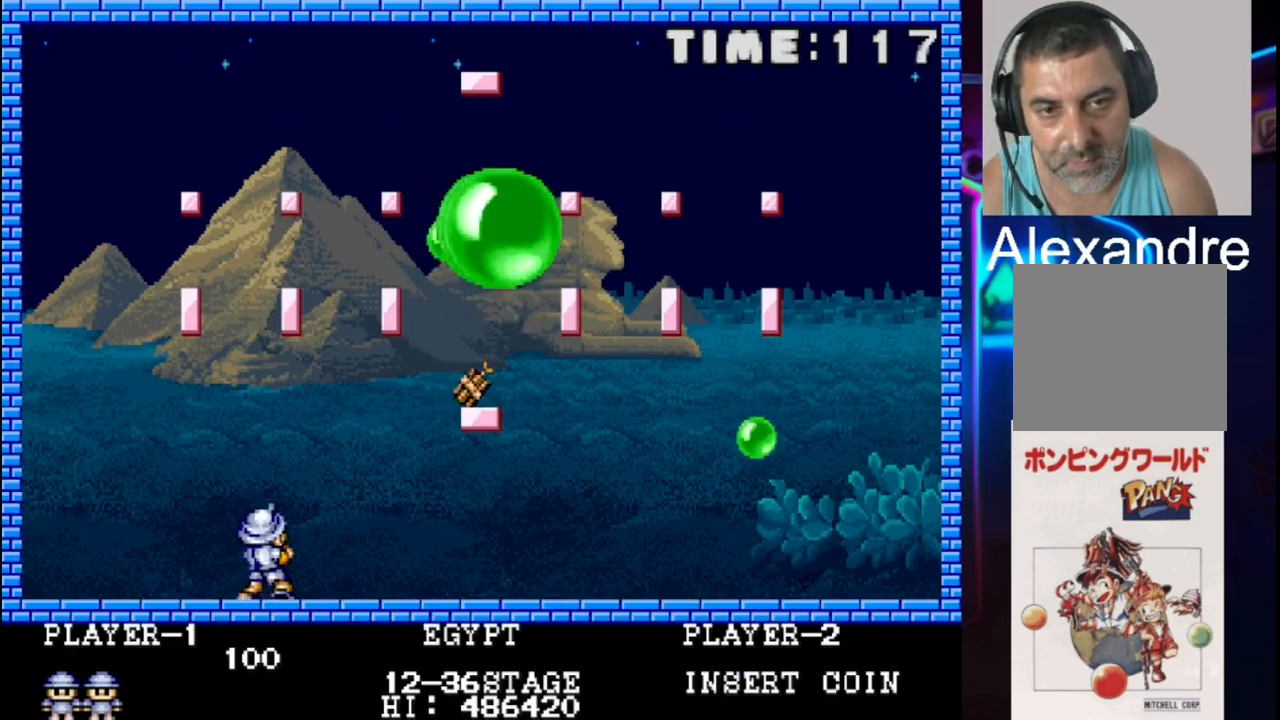
{"buttons": [], "events": []}
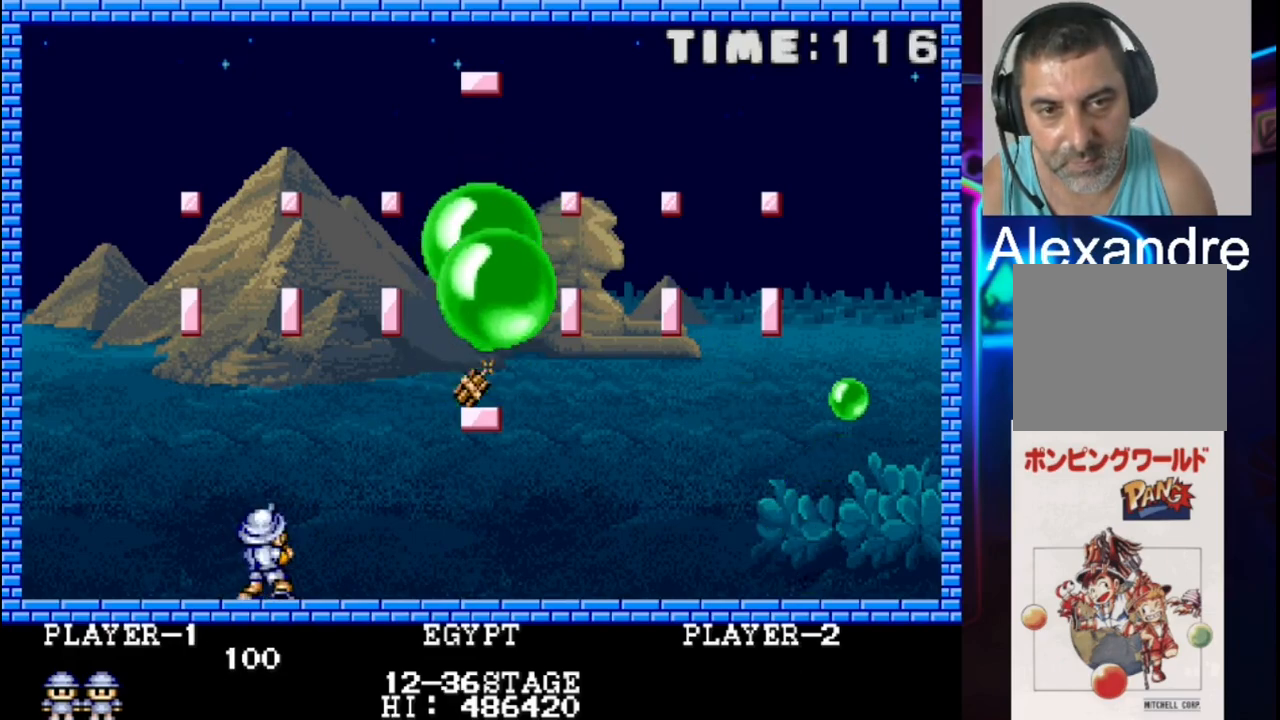
{"buttons": [], "events": []}
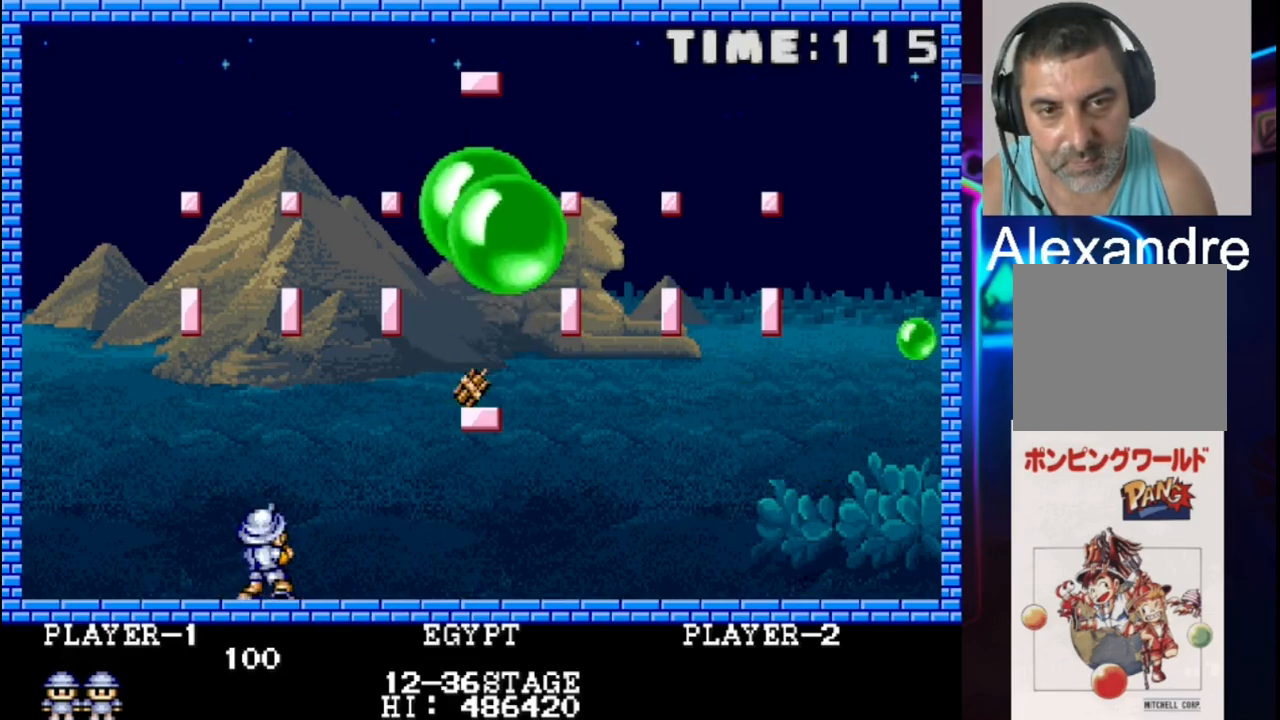
{"buttons": [], "events": []}
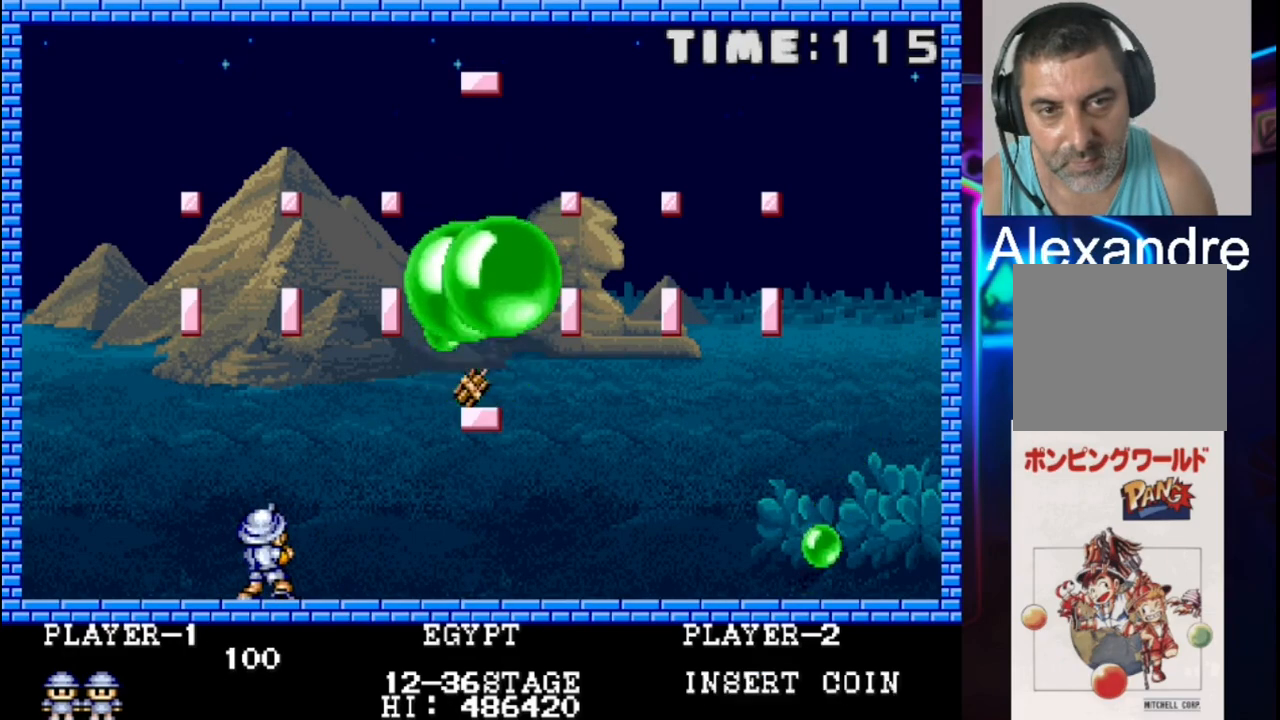
{"buttons": [], "events": []}
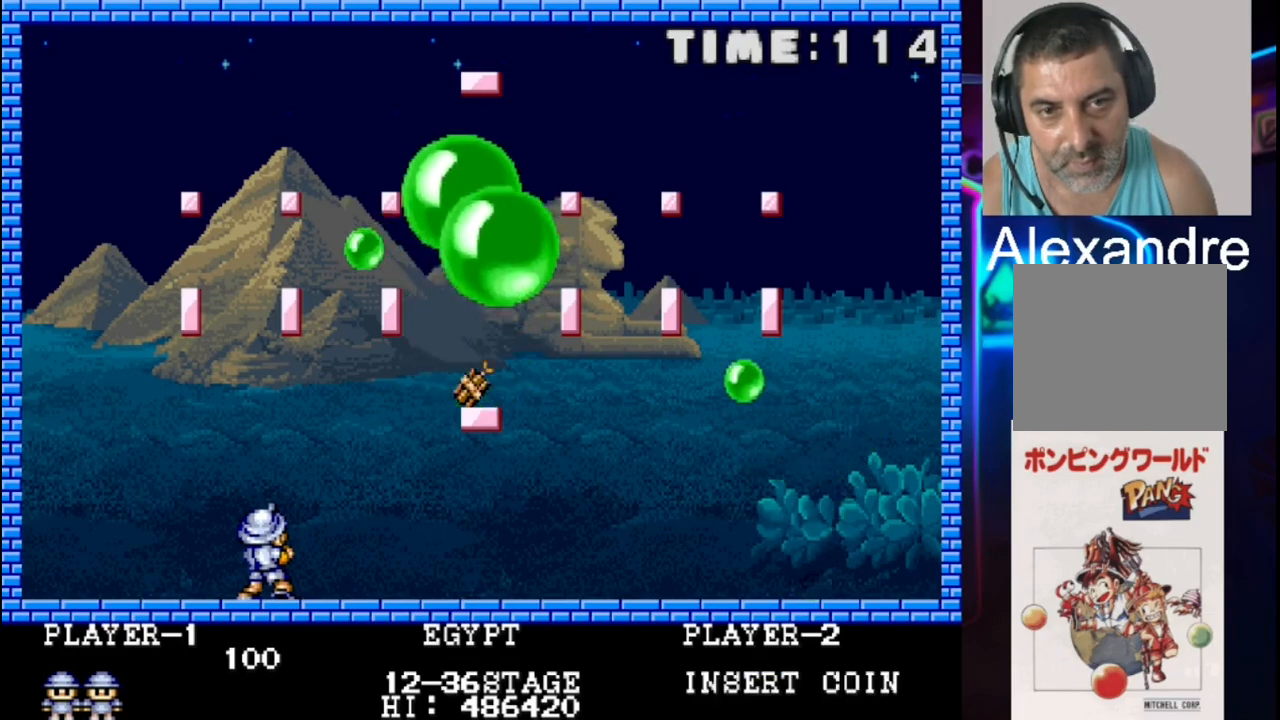
{"buttons": ["DPAD_LEFT"], "events": [[217, "DPAD_LEFT", "down"]]}
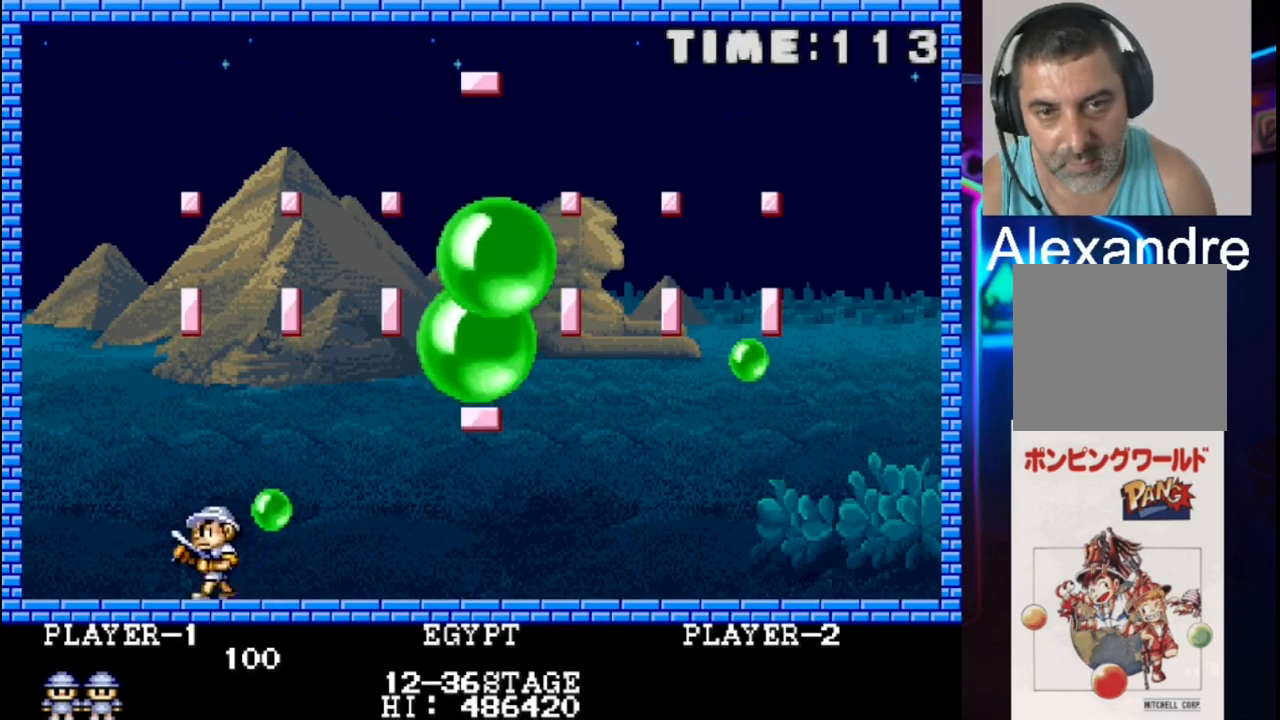
{"buttons": [], "events": [[183, "DPAD_LEFT", "up"], [317, "X", "down"], [450, "X", "up"]]}
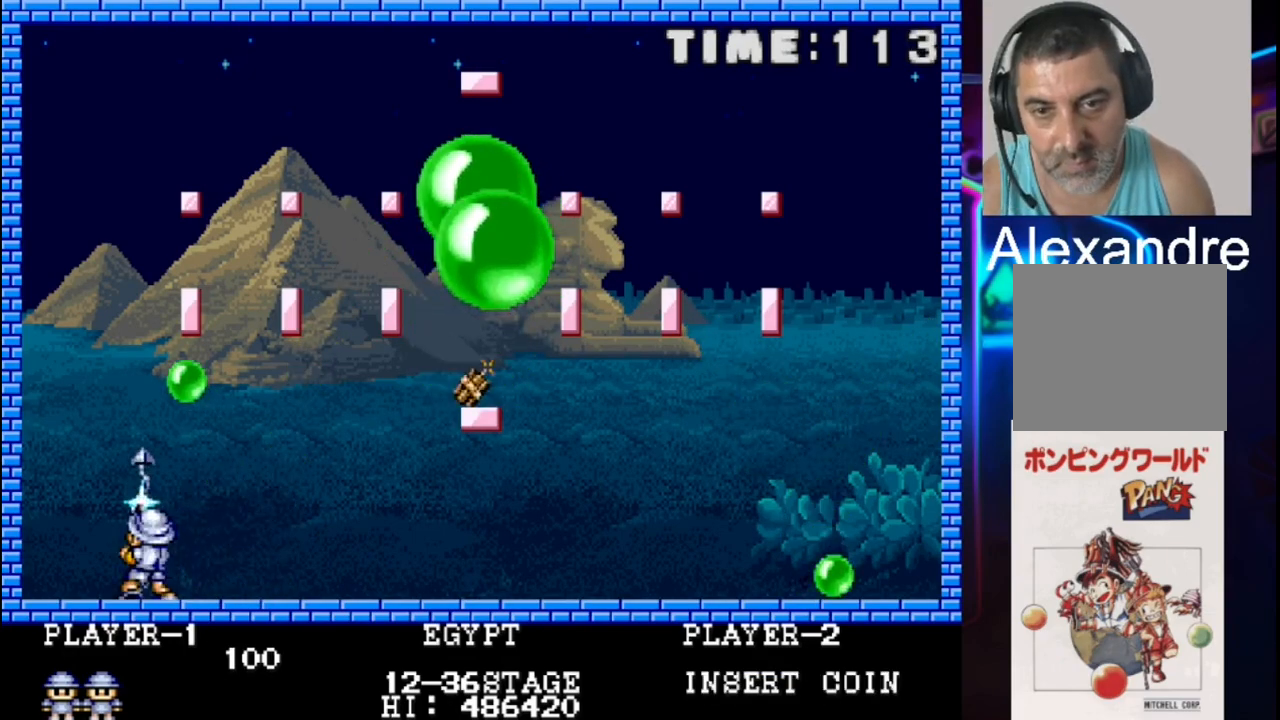
{"buttons": ["DPAD_RIGHT"], "events": [[167, "DPAD_LEFT", "down"], [300, "DPAD_LEFT", "up"], [433, "DPAD_RIGHT", "down"]]}